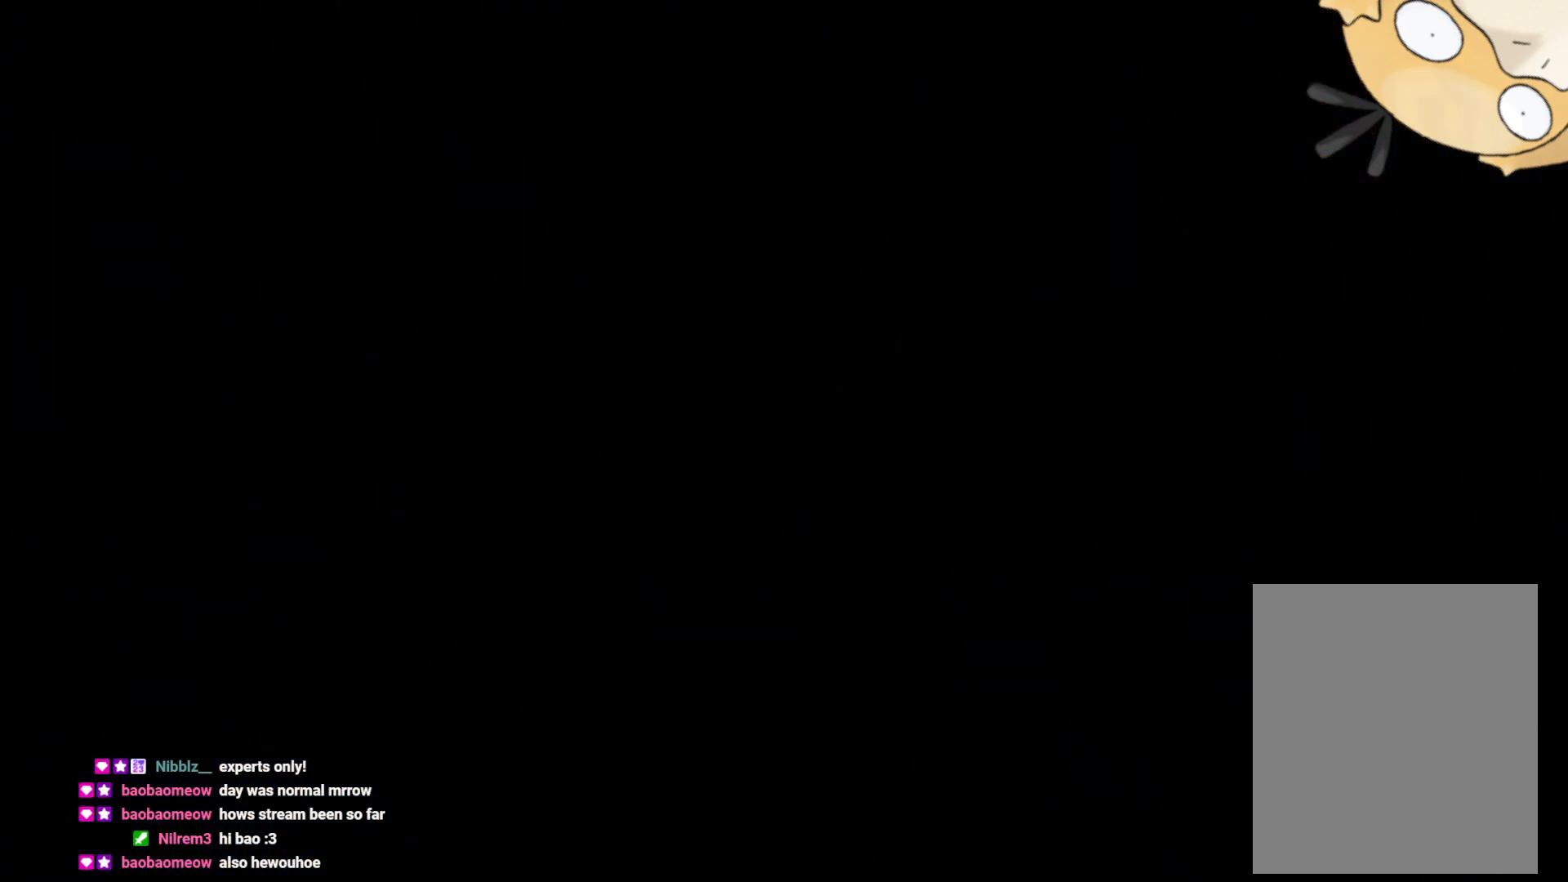
Gameplay with a controller (Nintendo layout); each line is a JSON object with the inputs held at the frame after it. "events" lists button and stick changes between this image and that frame as [ms after this image, input, new state], when the widget could be followed in between. Not read: HOME L3 R3 SELECT START.
{"buttons": ["R2"], "left_stick": "center", "right_stick": "center", "events": [[300, "R2", "down"]]}
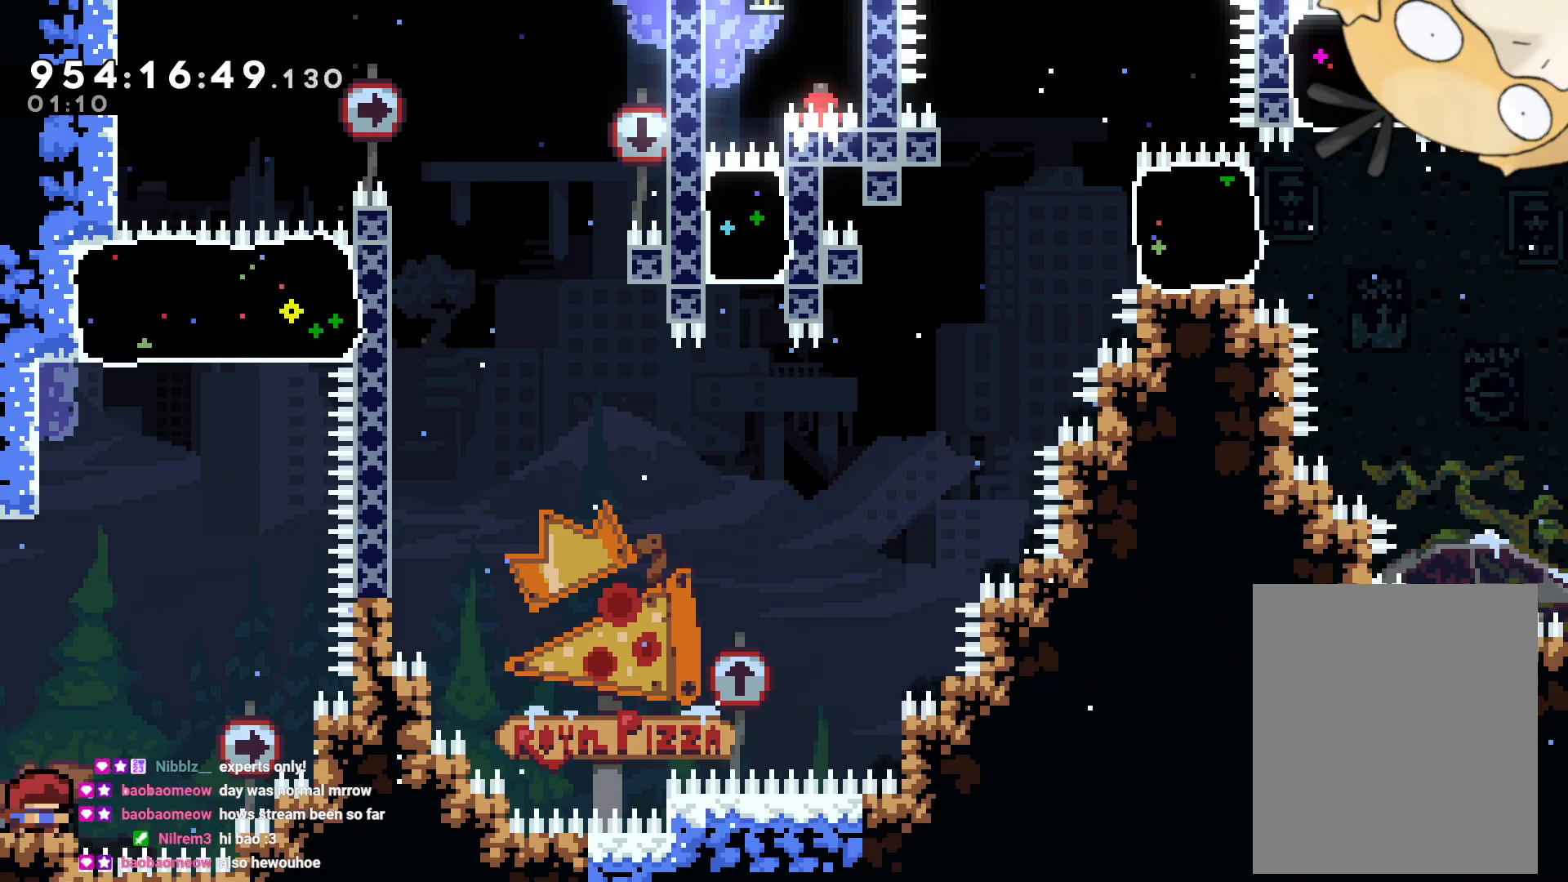
{"buttons": ["R2"], "left_stick": "center", "right_stick": "center", "events": []}
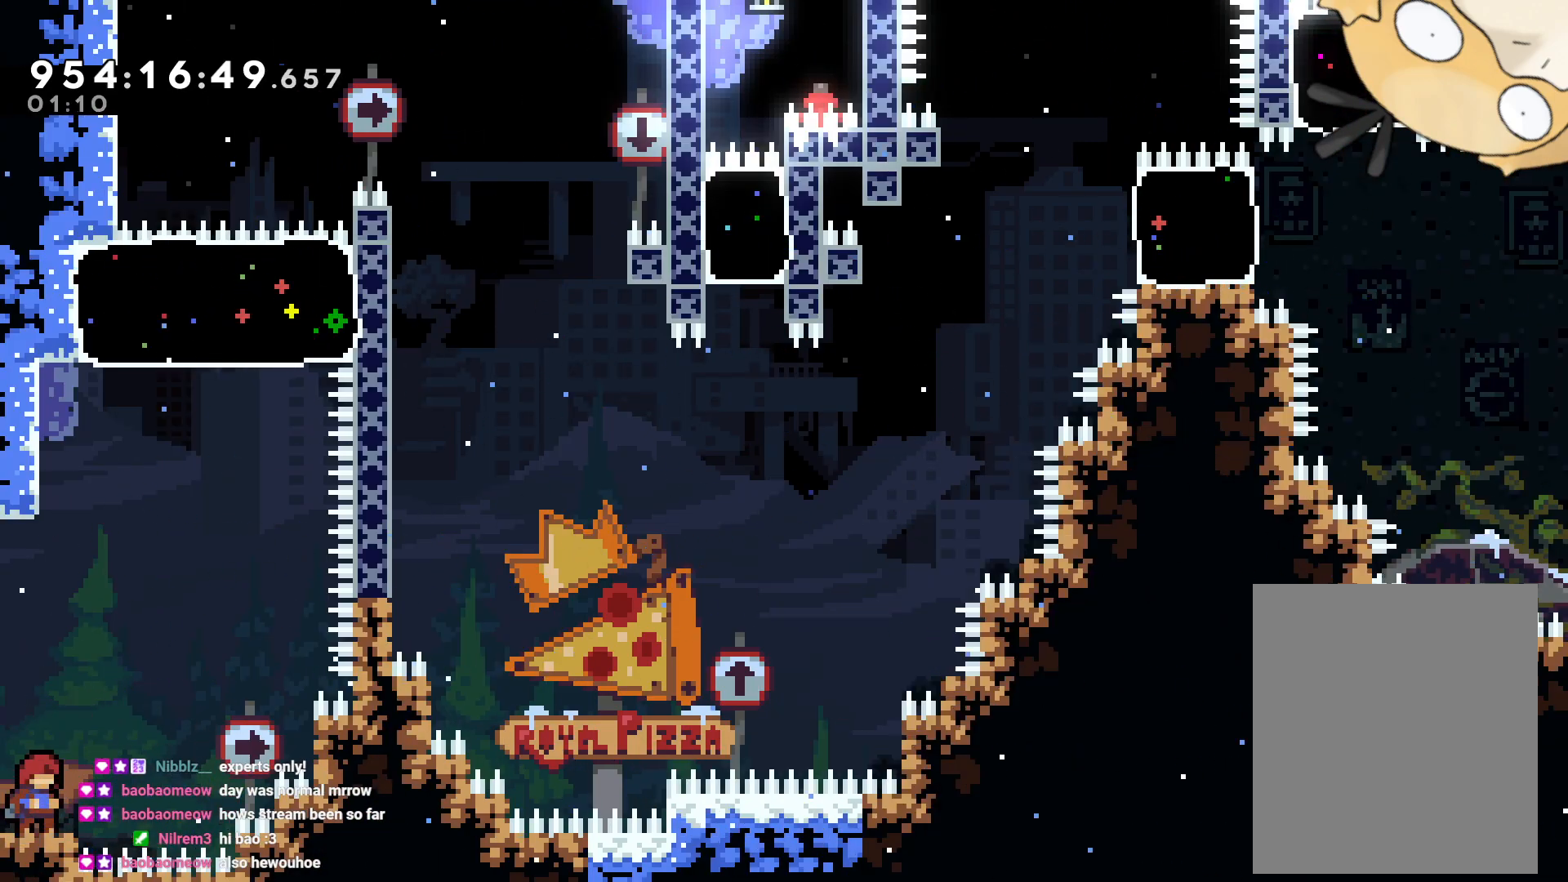
{"buttons": ["R2"], "left_stick": "center", "right_stick": "center", "events": []}
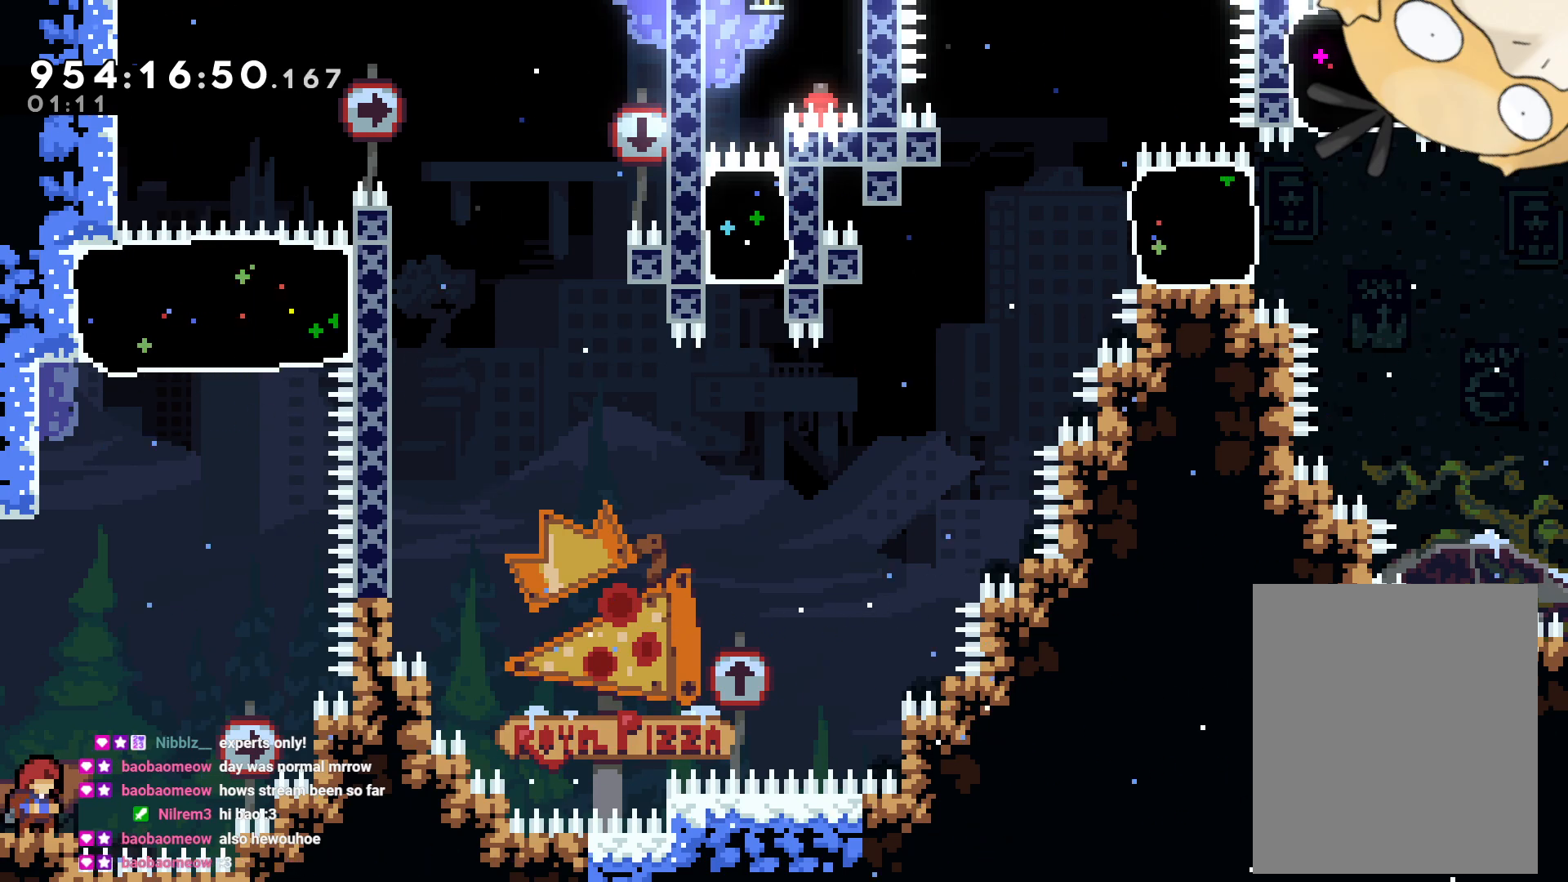
{"buttons": ["R2"], "left_stick": "center", "right_stick": "center", "events": []}
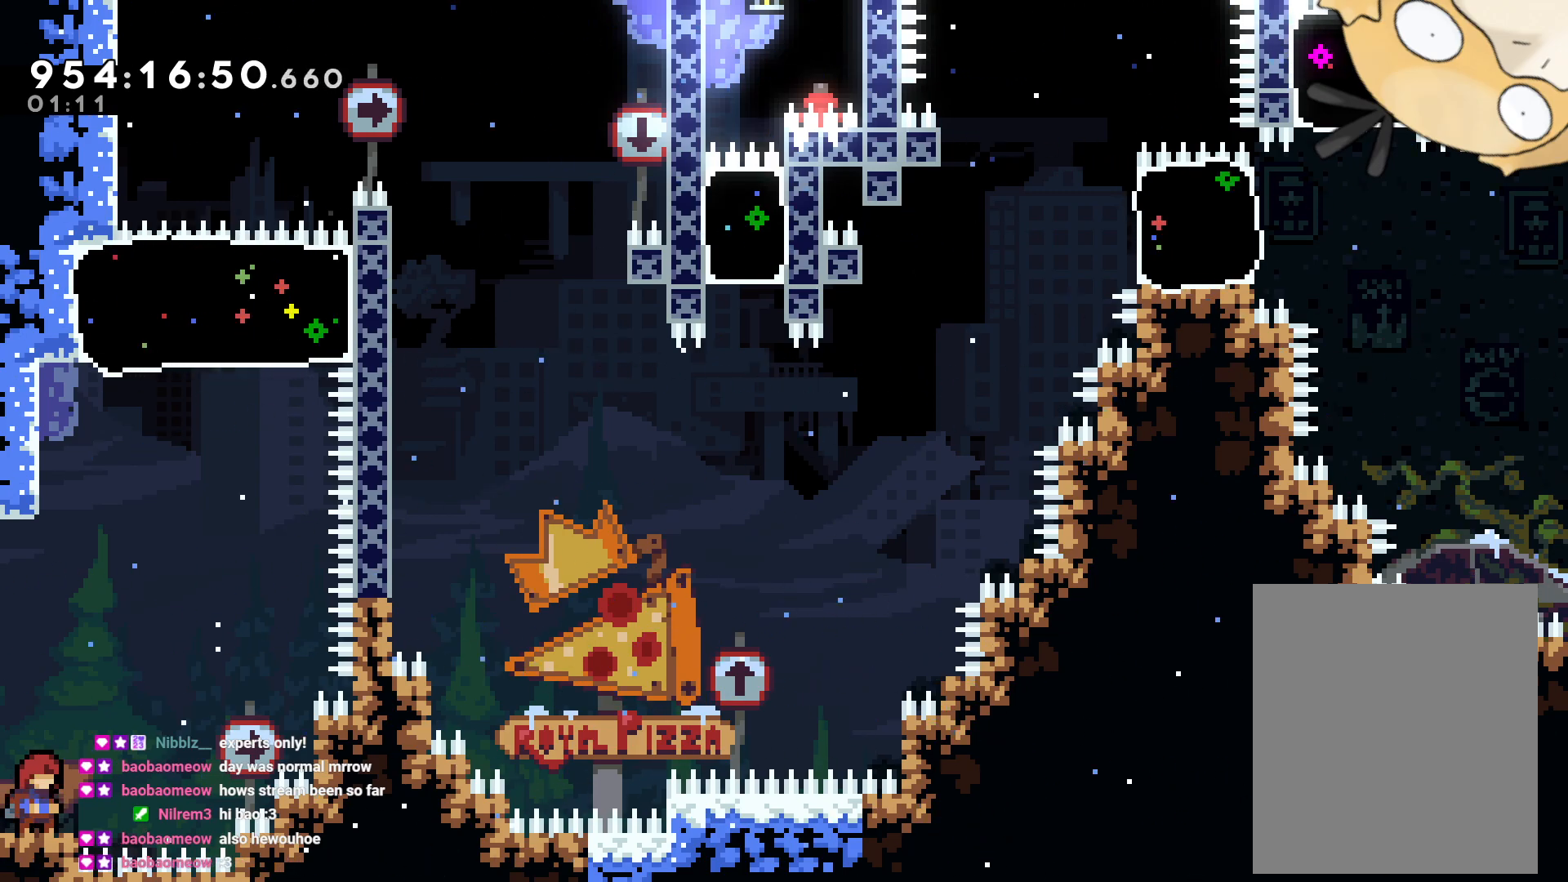
{"buttons": ["R2"], "left_stick": "center", "right_stick": "center", "events": []}
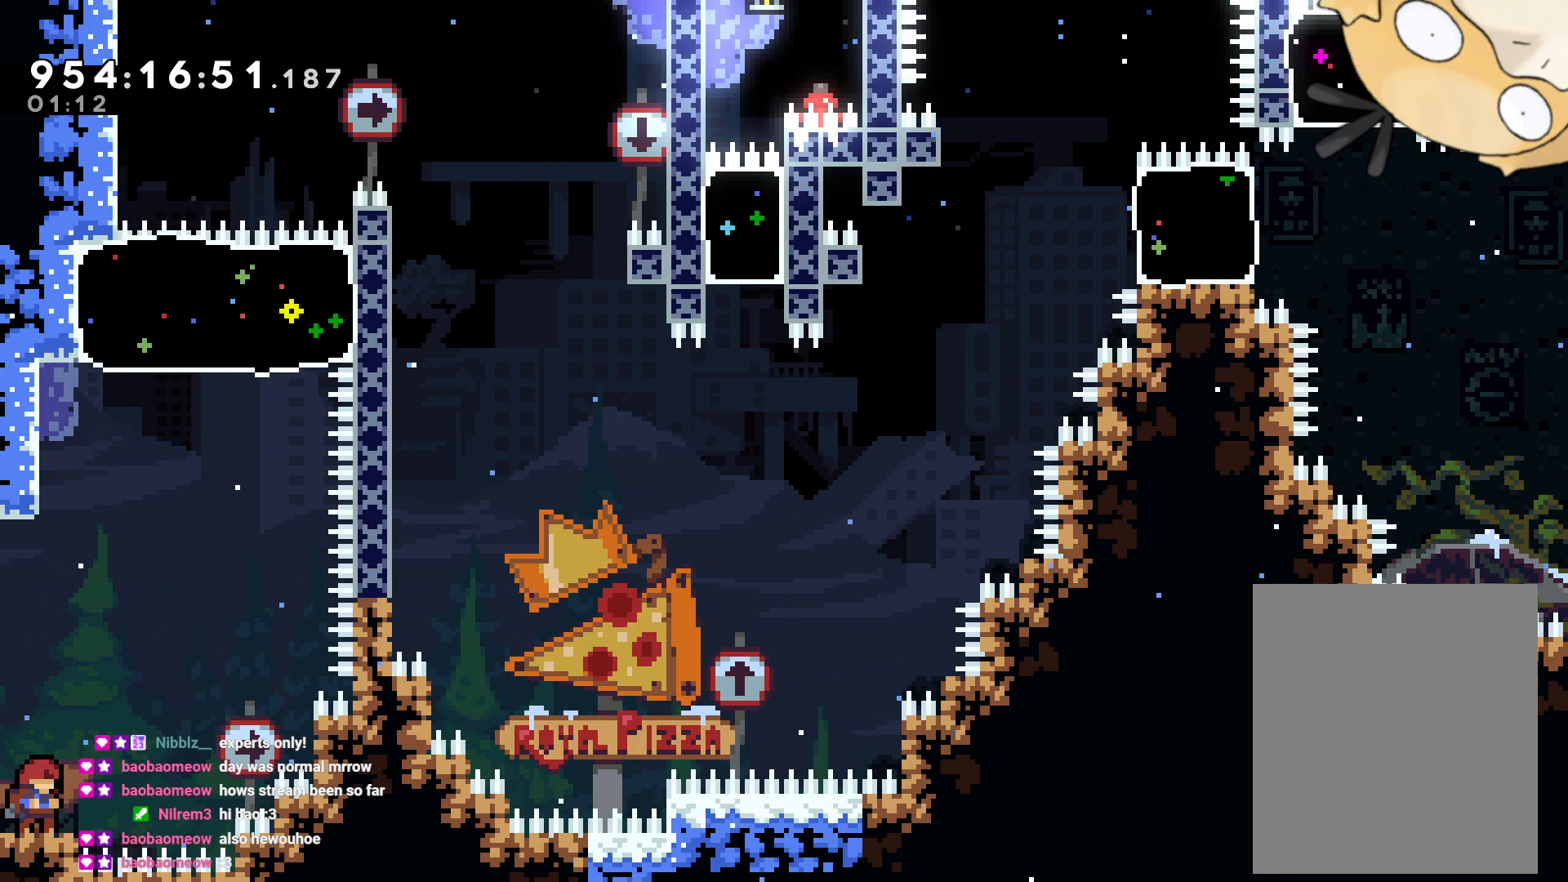
{"buttons": ["R2"], "left_stick": "center", "right_stick": "center", "events": []}
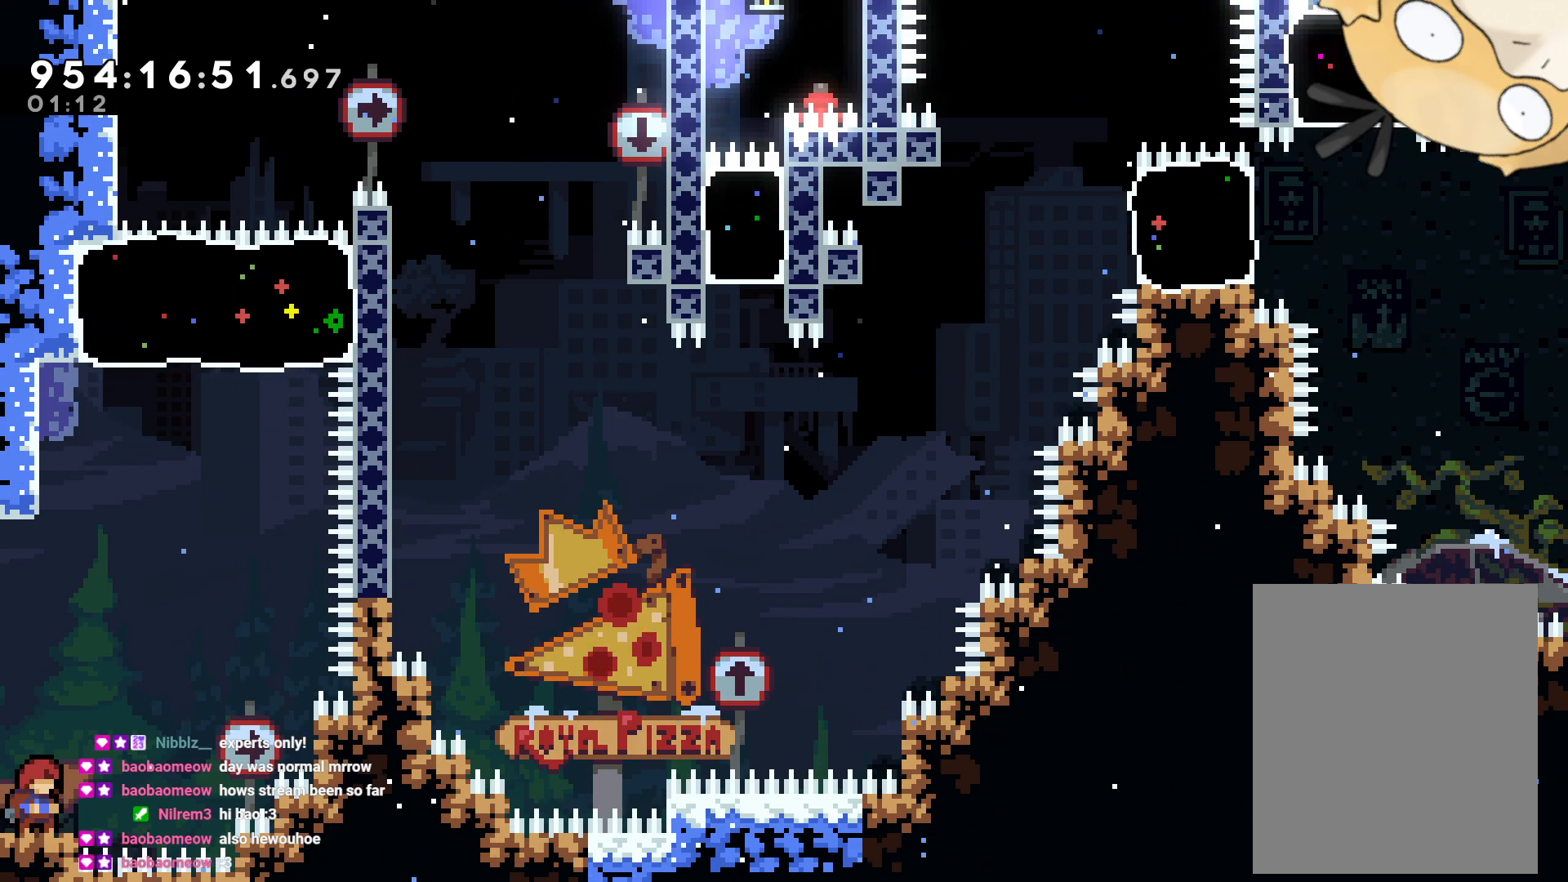
{"buttons": ["R2"], "left_stick": "center", "right_stick": "center", "events": []}
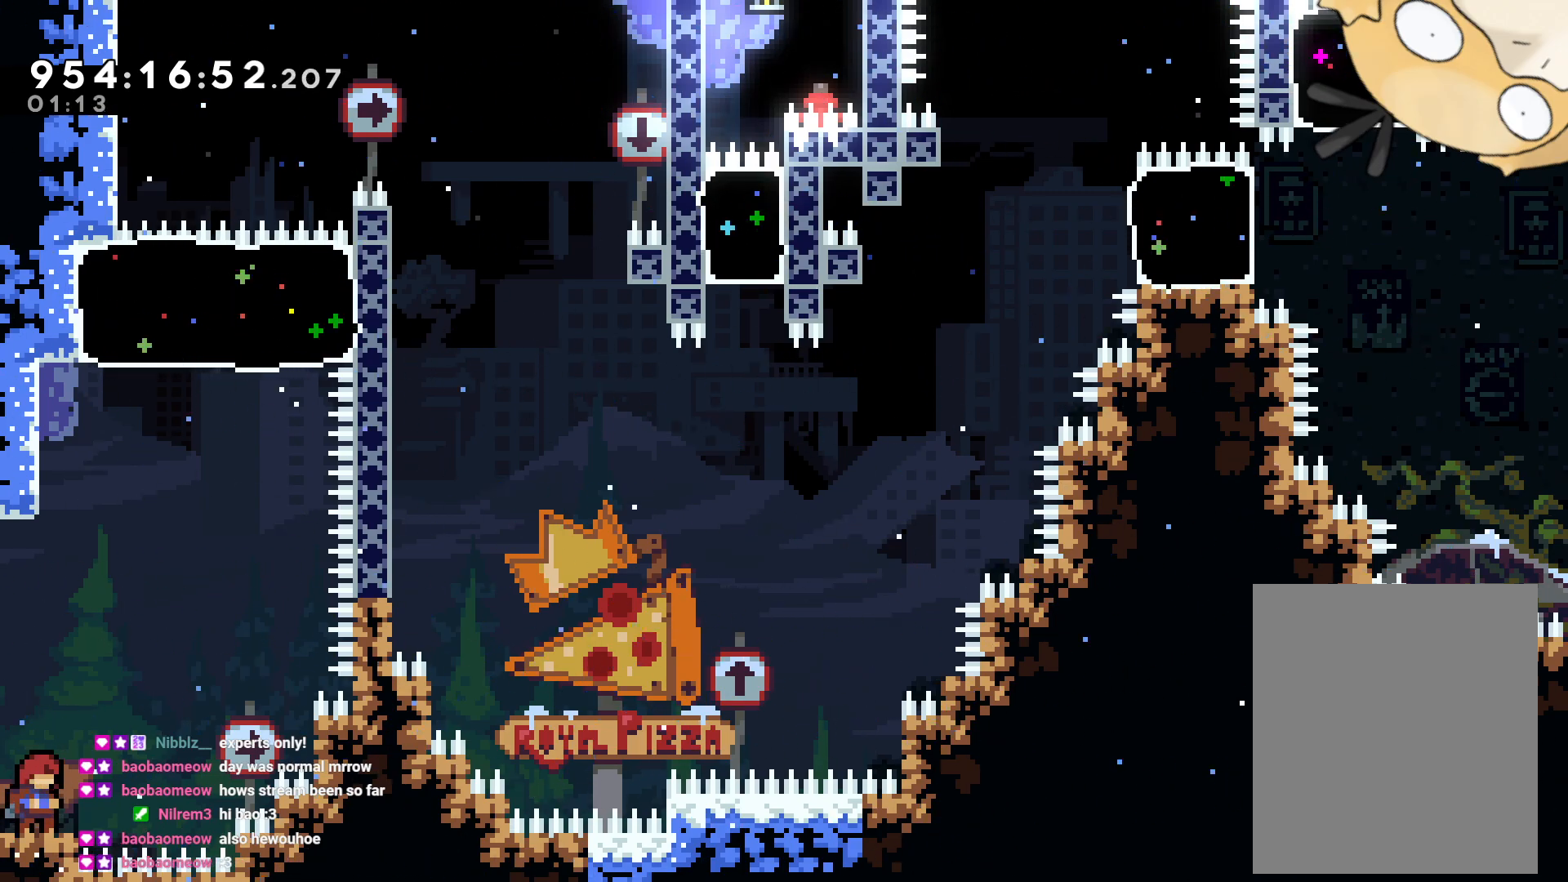
{"buttons": ["B"], "left_stick": "center", "right_stick": "center", "events": [[100, "B", "down"], [133, "R2", "up"], [150, "DPAD_LEFT", "down"], [317, "DPAD_LEFT", "up"]]}
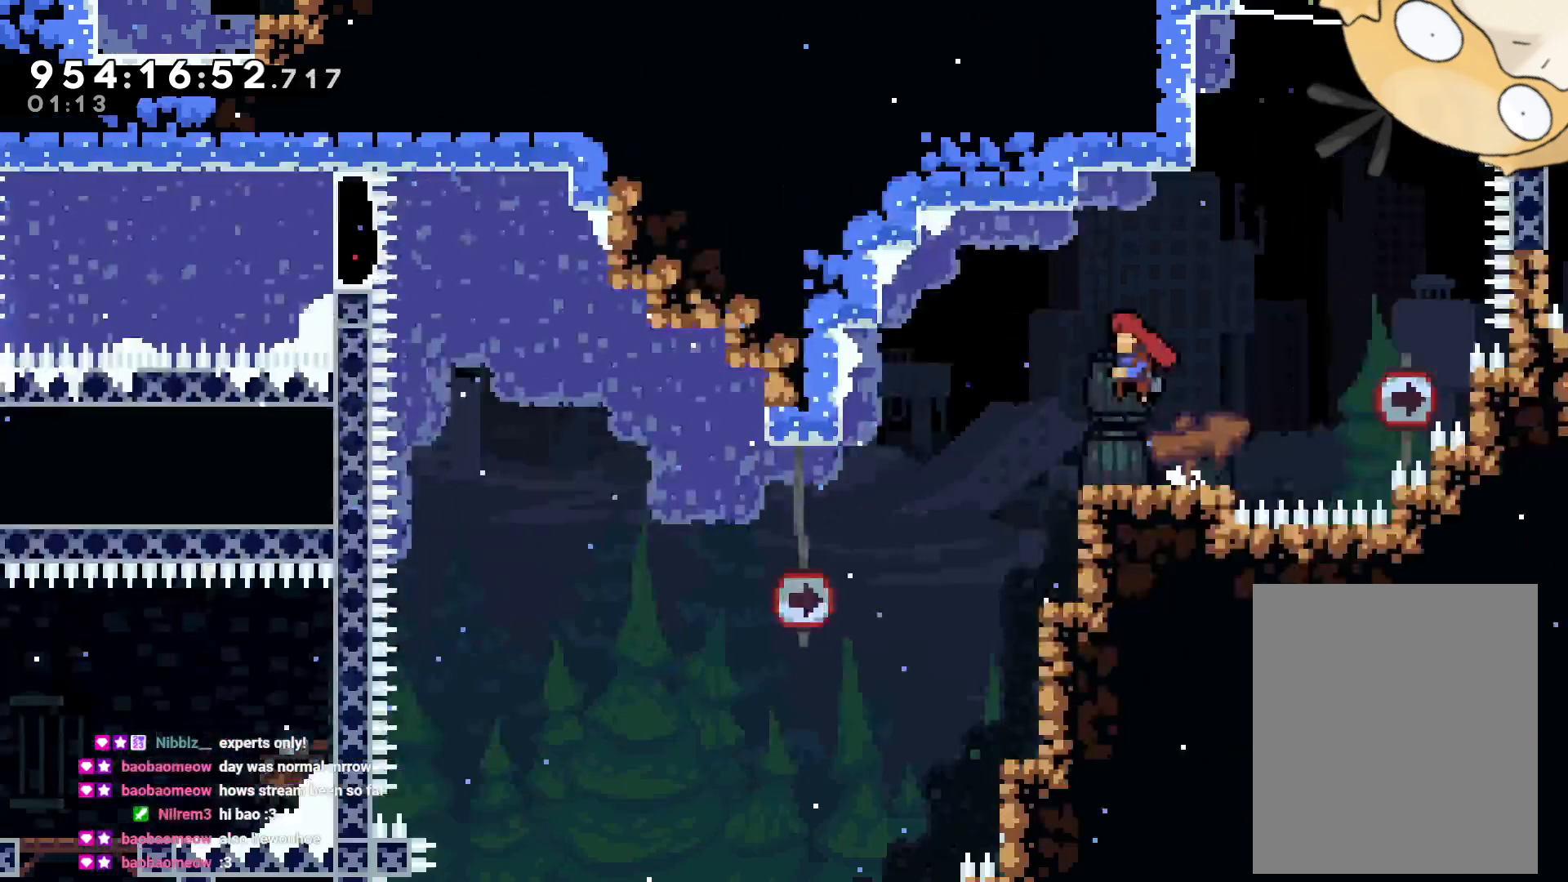
{"buttons": ["B", "R1", "DPAD_UP", "DPAD_RIGHT"], "left_stick": "center", "right_stick": "center", "events": [[433, "DPAD_RIGHT", "down"], [450, "DPAD_UP", "down"], [500, "R1", "down"]]}
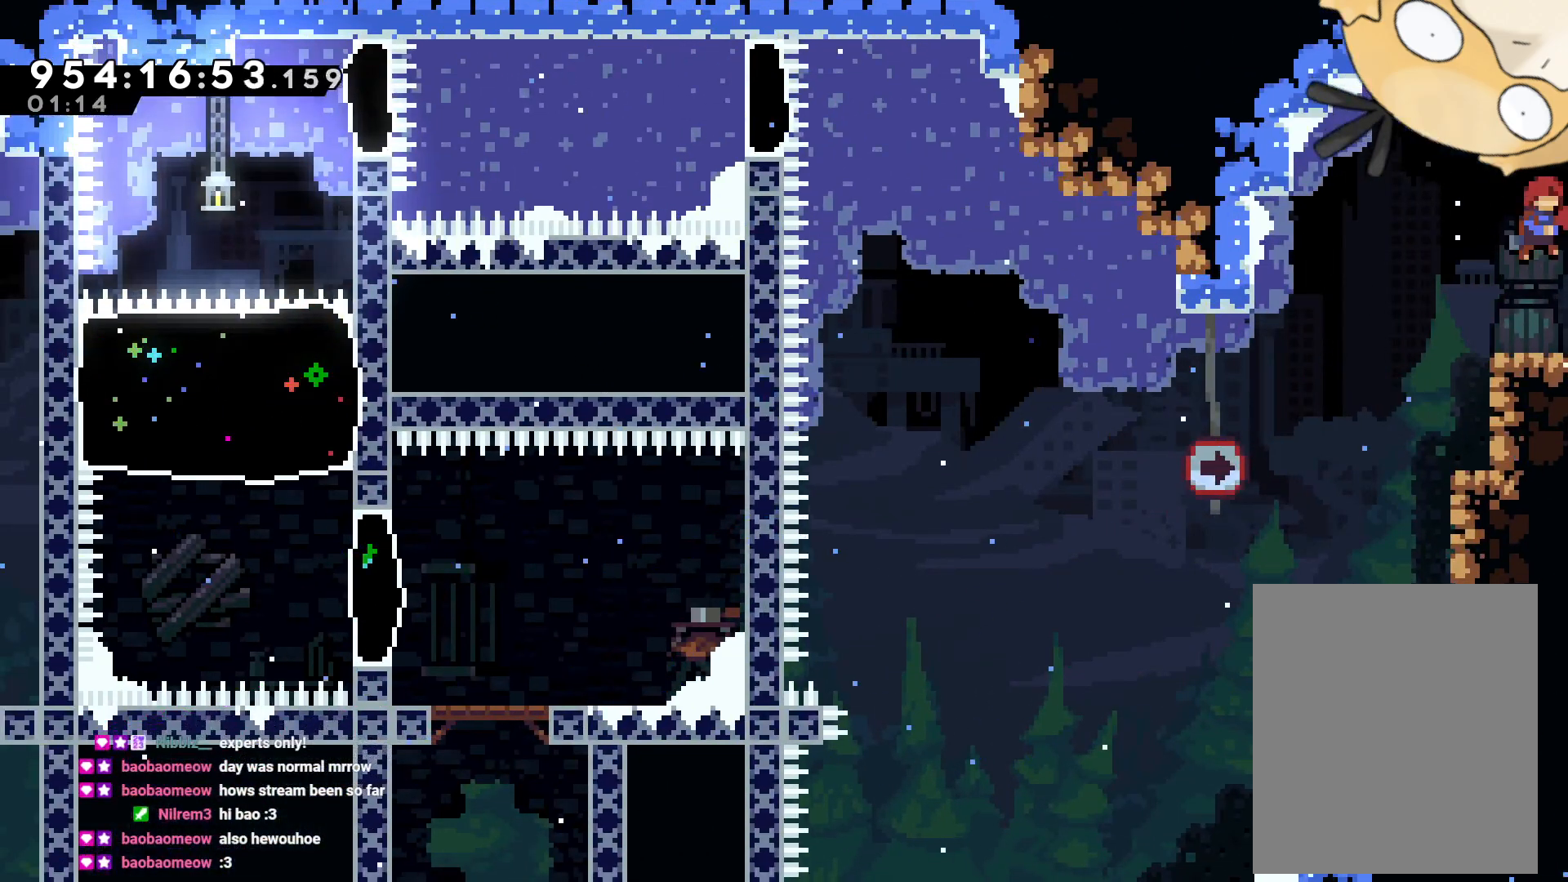
{"buttons": ["DPAD_RIGHT"], "left_stick": "center", "right_stick": "center", "events": [[183, "R1", "up"], [267, "DPAD_UP", "up"], [317, "B", "up"]]}
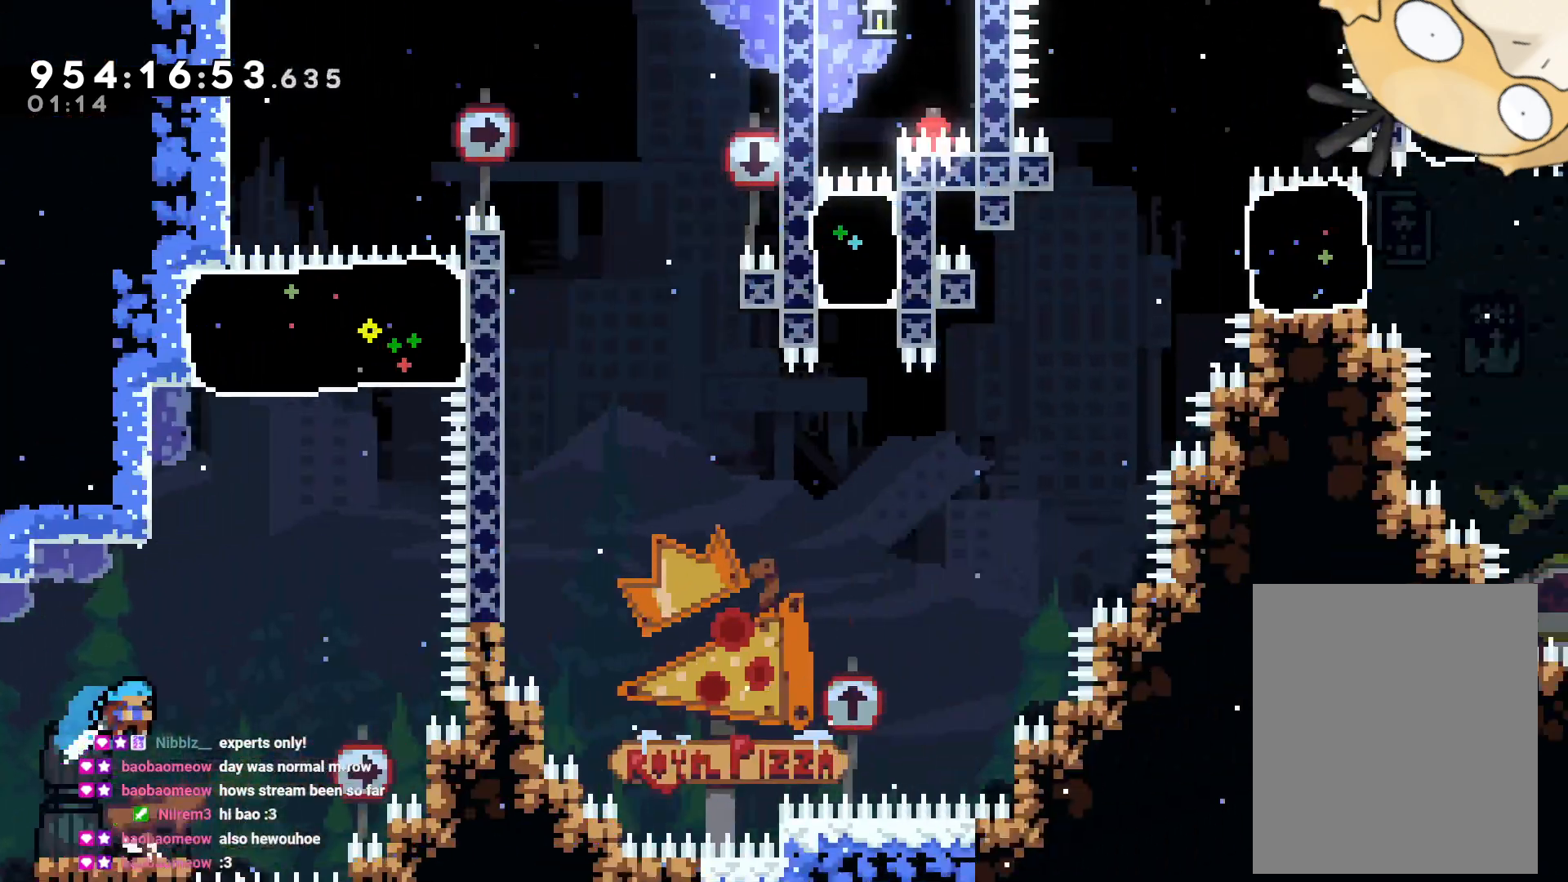
{"buttons": ["X", "DPAD_RIGHT"], "left_stick": "center", "right_stick": "center", "events": [[217, "A", "down"], [317, "DPAD_DOWN", "down"], [367, "A", "up"], [433, "DPAD_DOWN", "up"], [433, "X", "down"]]}
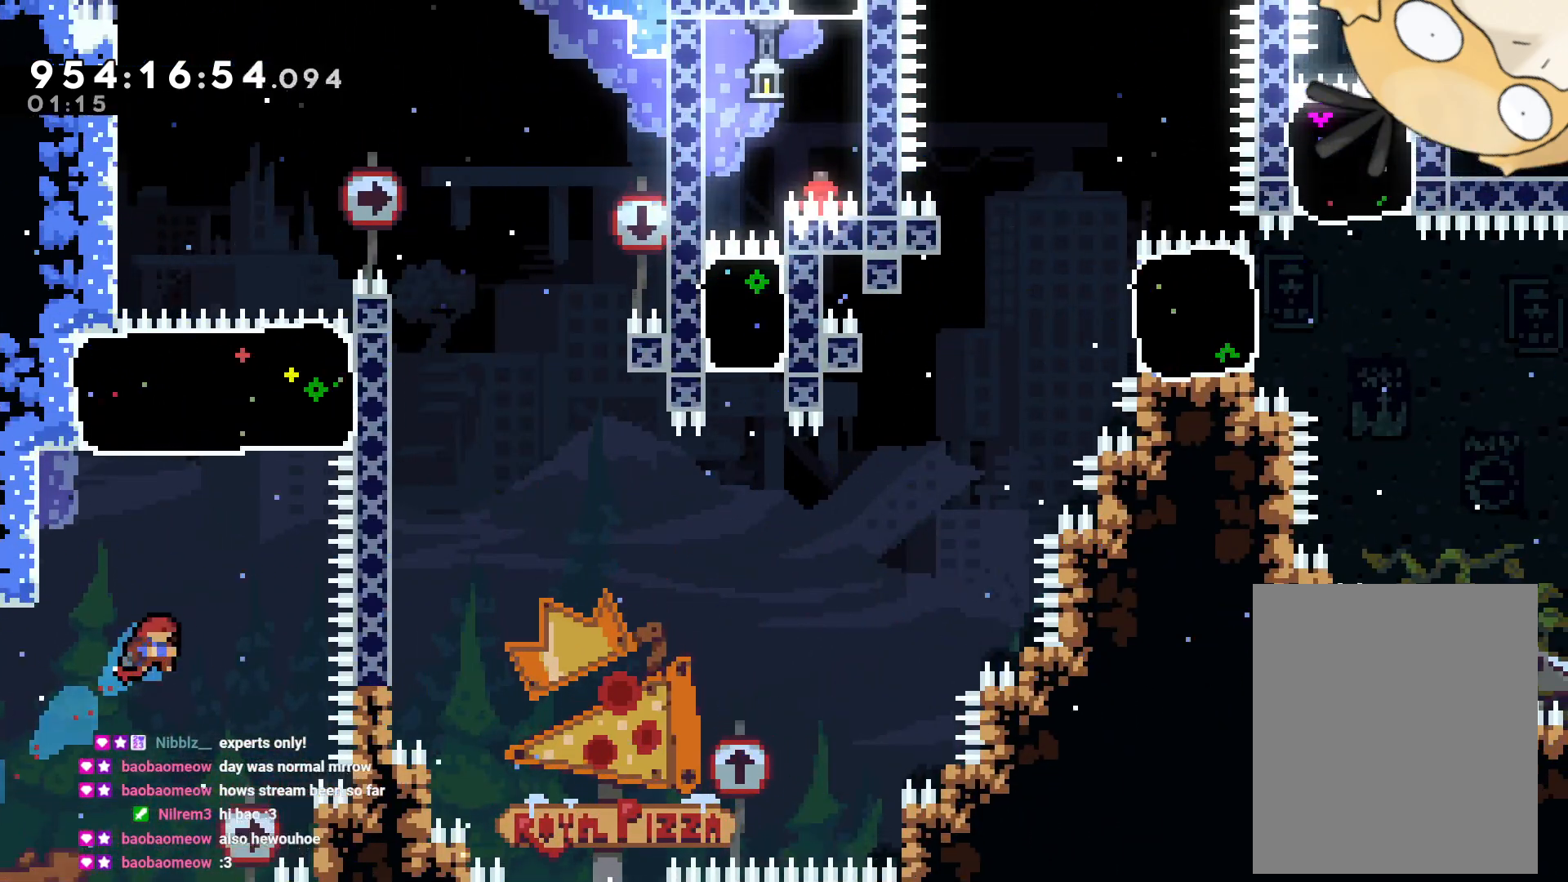
{"buttons": ["DPAD_LEFT"], "left_stick": "center", "right_stick": "center", "events": [[17, "X", "up"], [33, "DPAD_RIGHT", "up"], [33, "DPAD_UP", "down"], [100, "Y", "down"], [217, "B", "down"], [233, "DPAD_UP", "up"], [267, "B", "up"], [333, "Y", "up"], [450, "DPAD_LEFT", "down"]]}
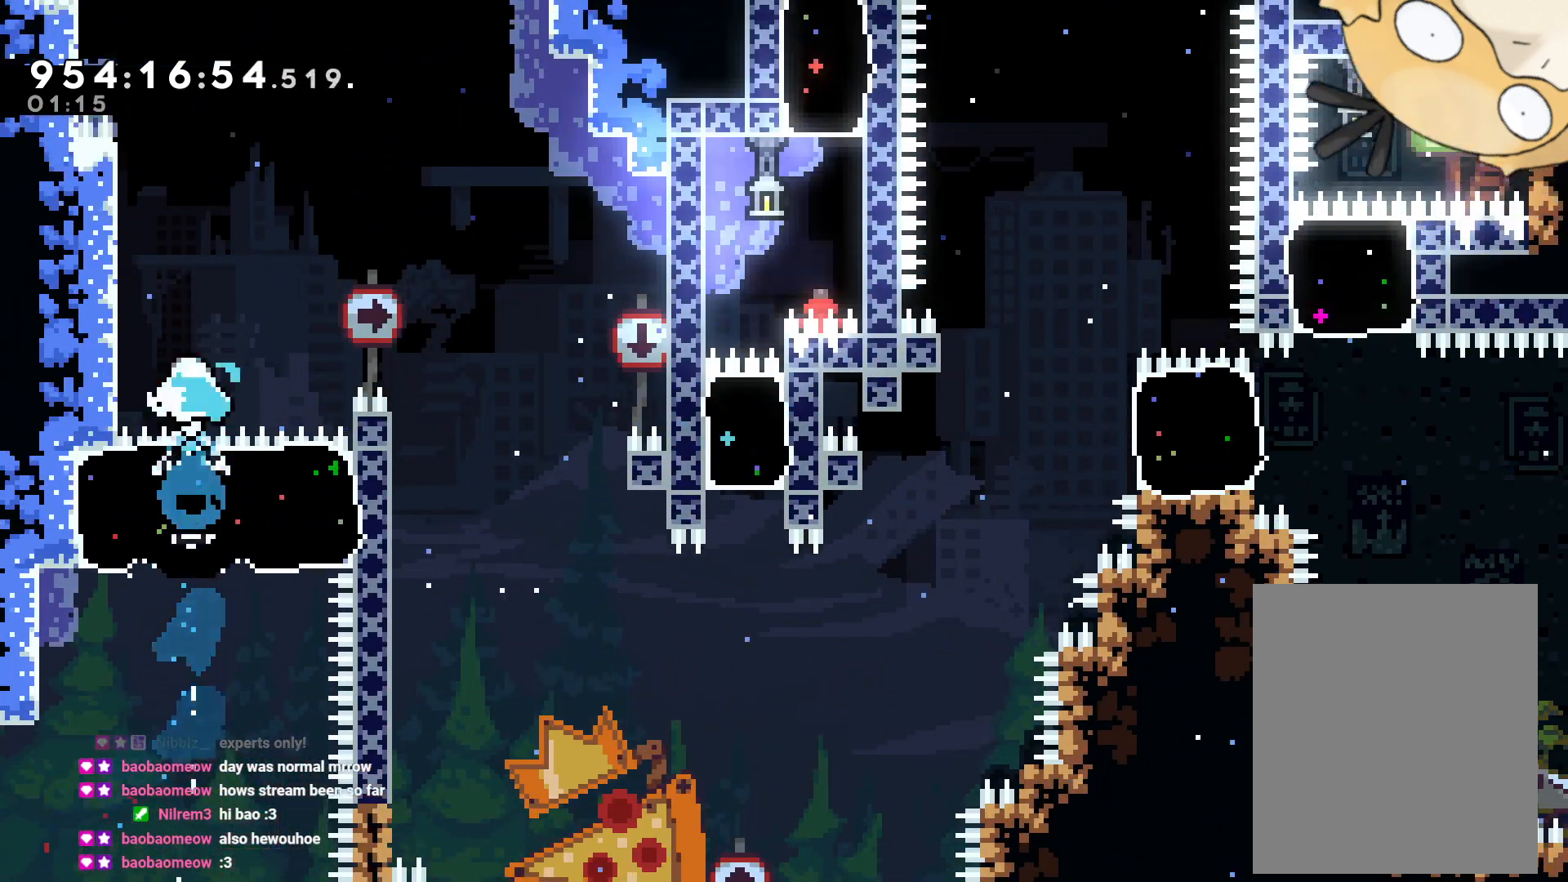
{"buttons": ["L2", "DPAD_DOWN"], "left_stick": "center", "right_stick": "center", "events": [[83, "DPAD_UP", "down"], [83, "L2", "down"], [83, "left_stick", "up"], [150, "DPAD_UP", "up"], [183, "left_stick", "center"], [217, "DPAD_LEFT", "up"], [383, "DPAD_DOWN", "down"]]}
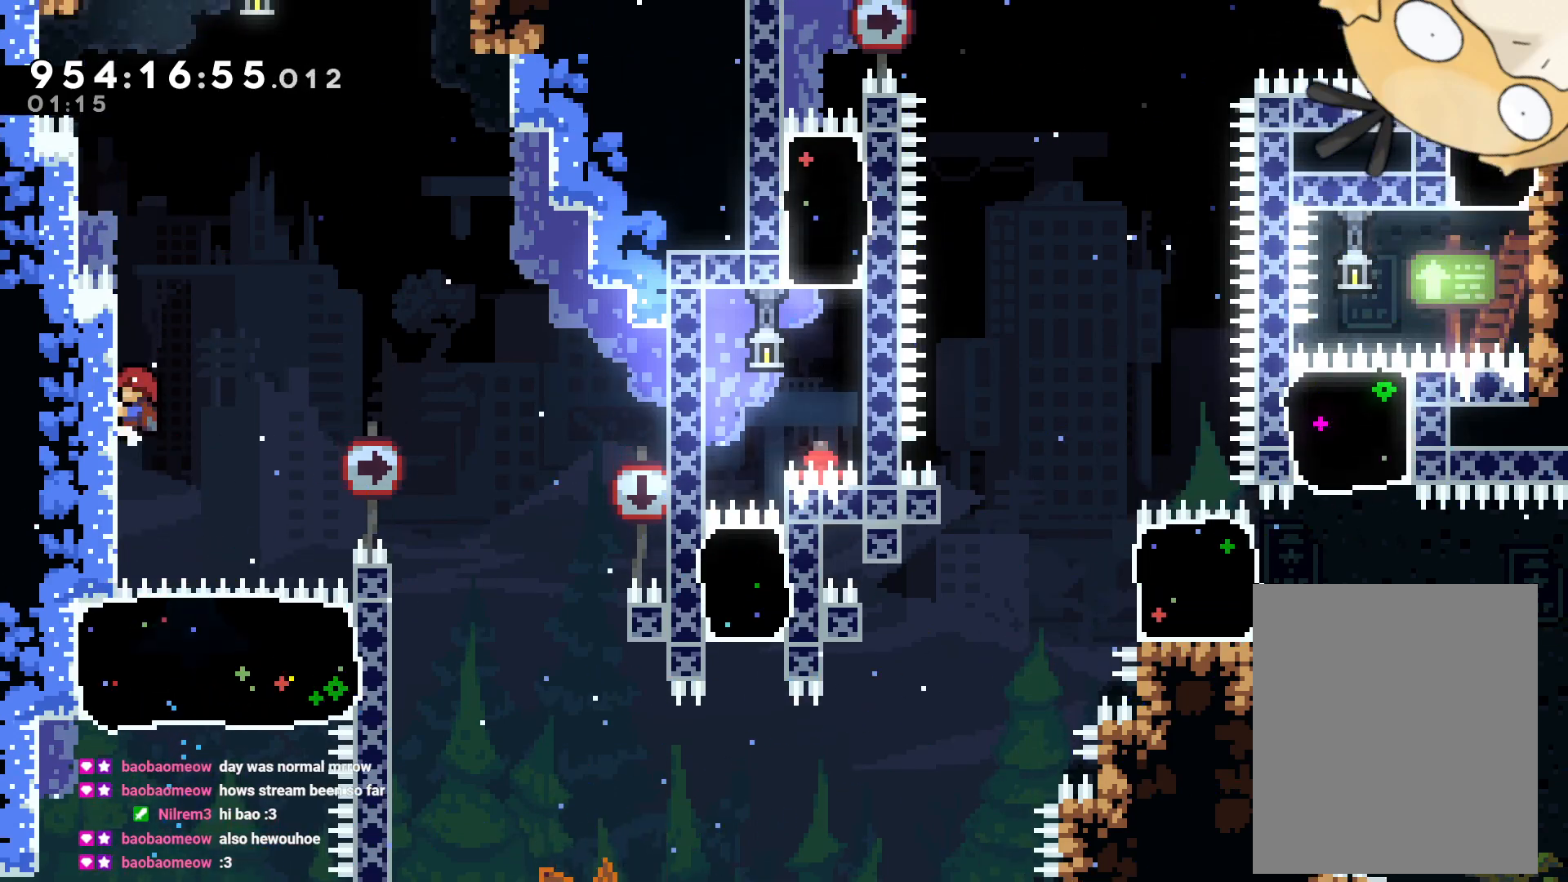
{"buttons": ["B", "DPAD_RIGHT"], "left_stick": "center", "right_stick": "center", "events": [[33, "DPAD_DOWN", "up"], [167, "DPAD_RIGHT", "down"], [217, "B", "down"], [217, "DPAD_DOWN", "down"], [267, "DPAD_DOWN", "up"], [433, "L2", "up"]]}
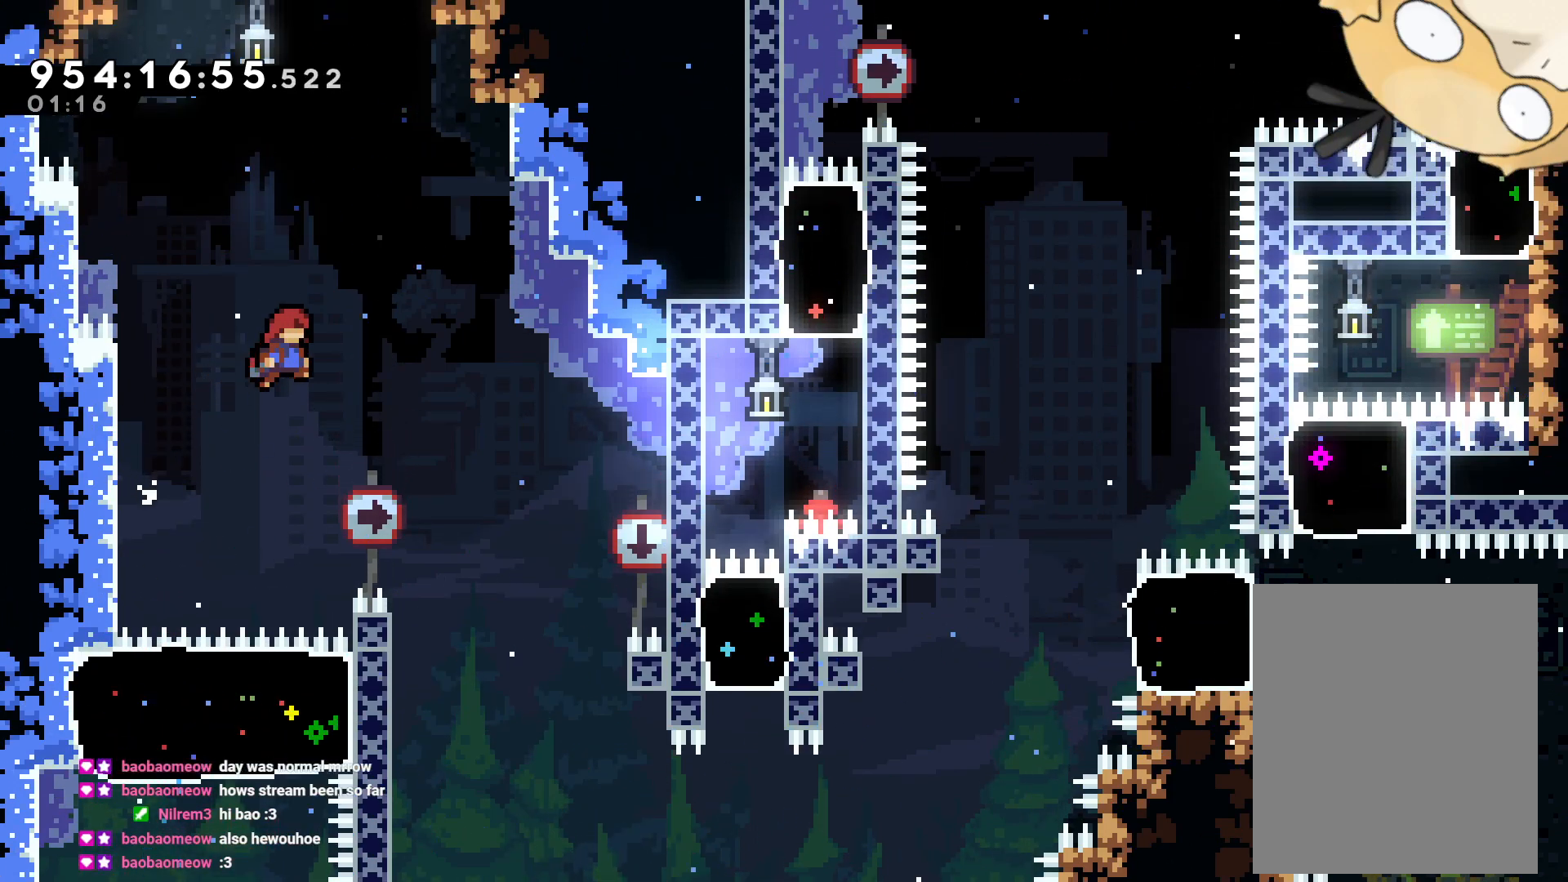
{"buttons": [], "left_stick": "center", "right_stick": "center", "events": [[33, "DPAD_DOWN", "down"], [267, "DPAD_DOWN", "up"], [317, "DPAD_RIGHT", "up"], [333, "B", "up"]]}